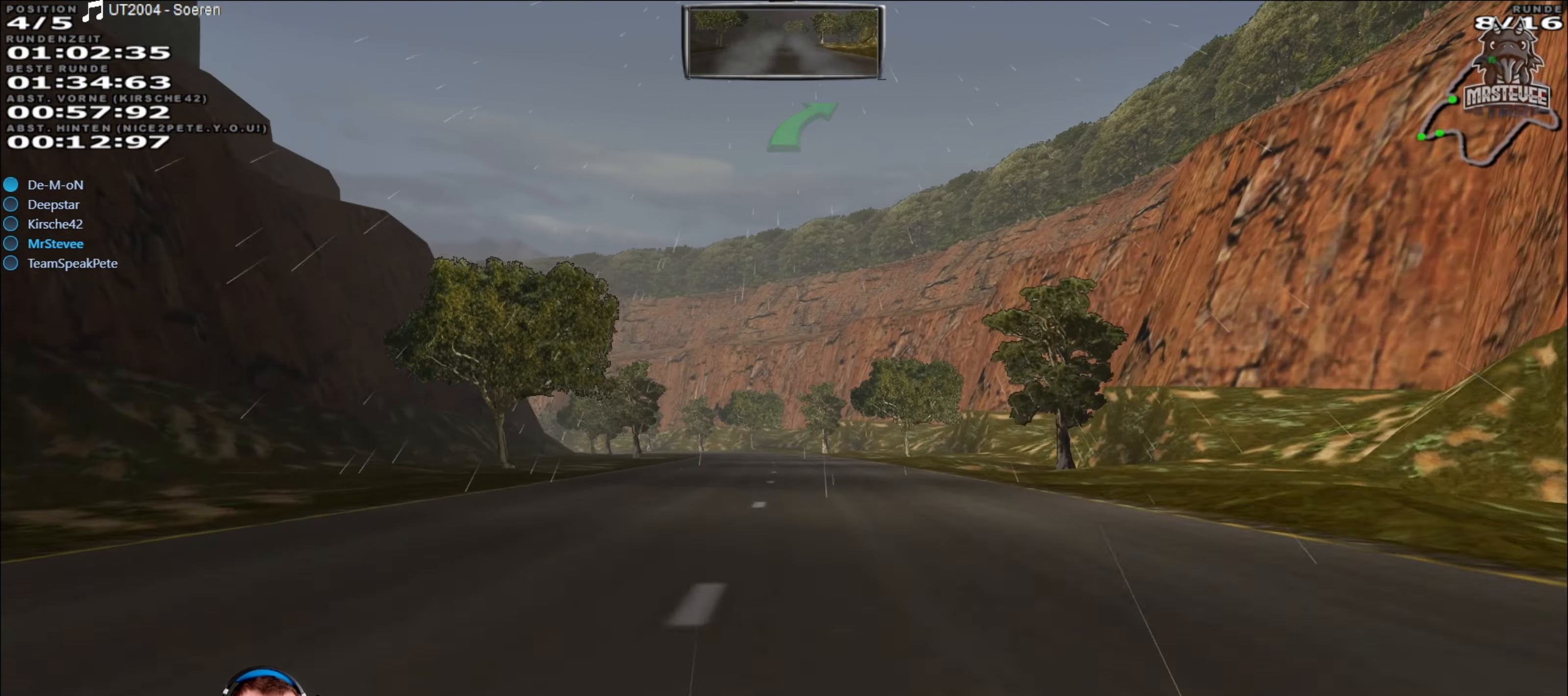
Gameplay with a controller (Xbox layout); each line is a JSON object with the inputs held at the frame after it. "events" lists button and stick changes between this image and that frame as [ms after this image, input, new state], when the widget could be followed in between. Not read: L3 R3.
{"buttons": ["R2"], "left_stick": "center", "right_stick": "center", "events": []}
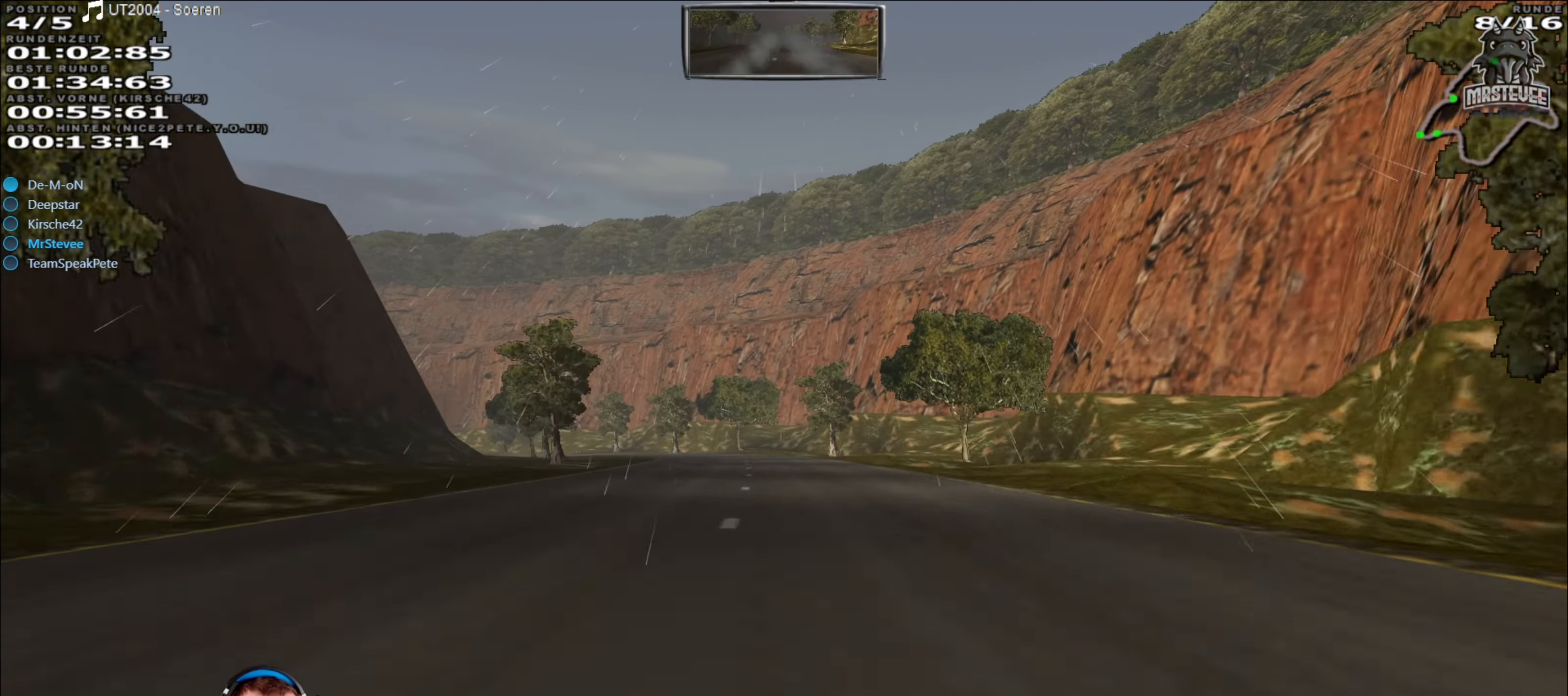
{"buttons": ["R2"], "left_stick": "center", "right_stick": "center", "events": []}
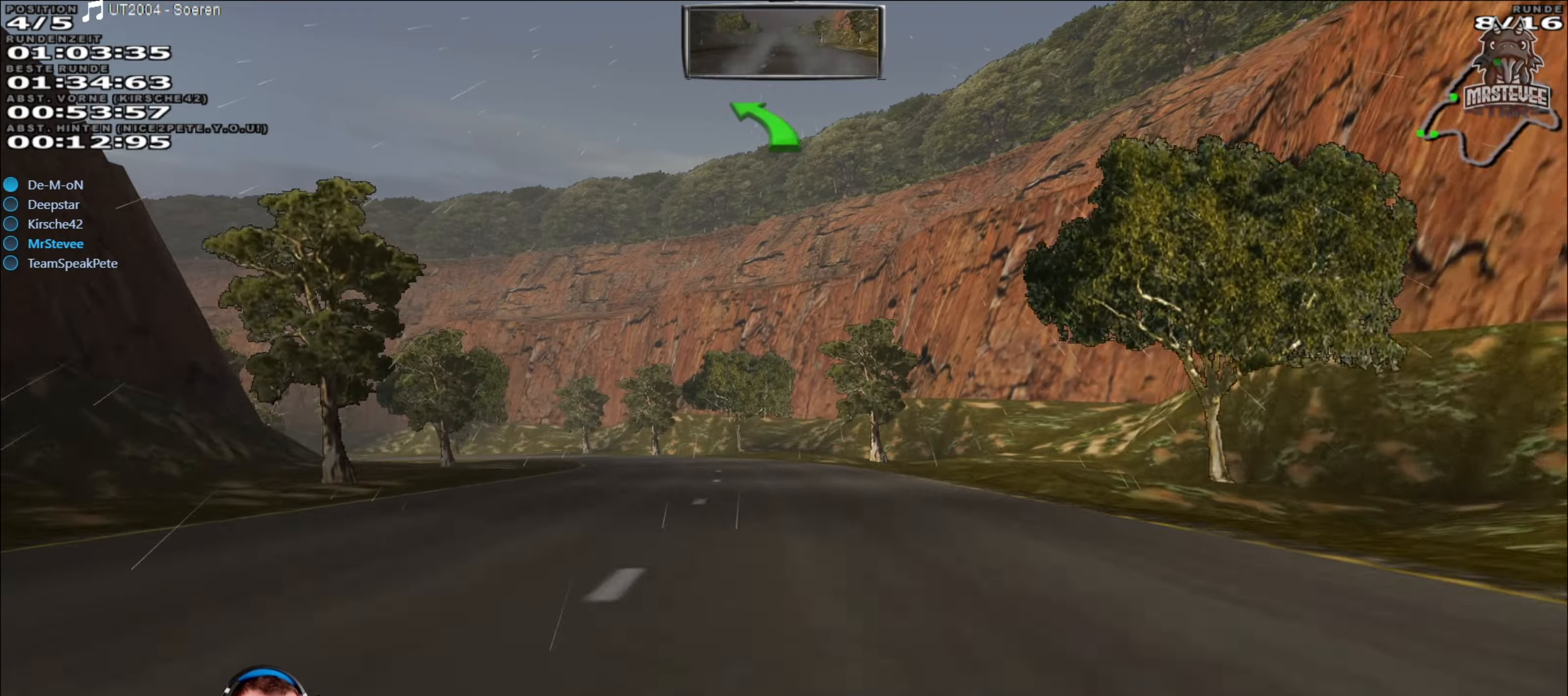
{"buttons": ["R2"], "left_stick": "center", "right_stick": "center", "events": [[34, "left_stick", "left"], [317, "left_stick", "center"]]}
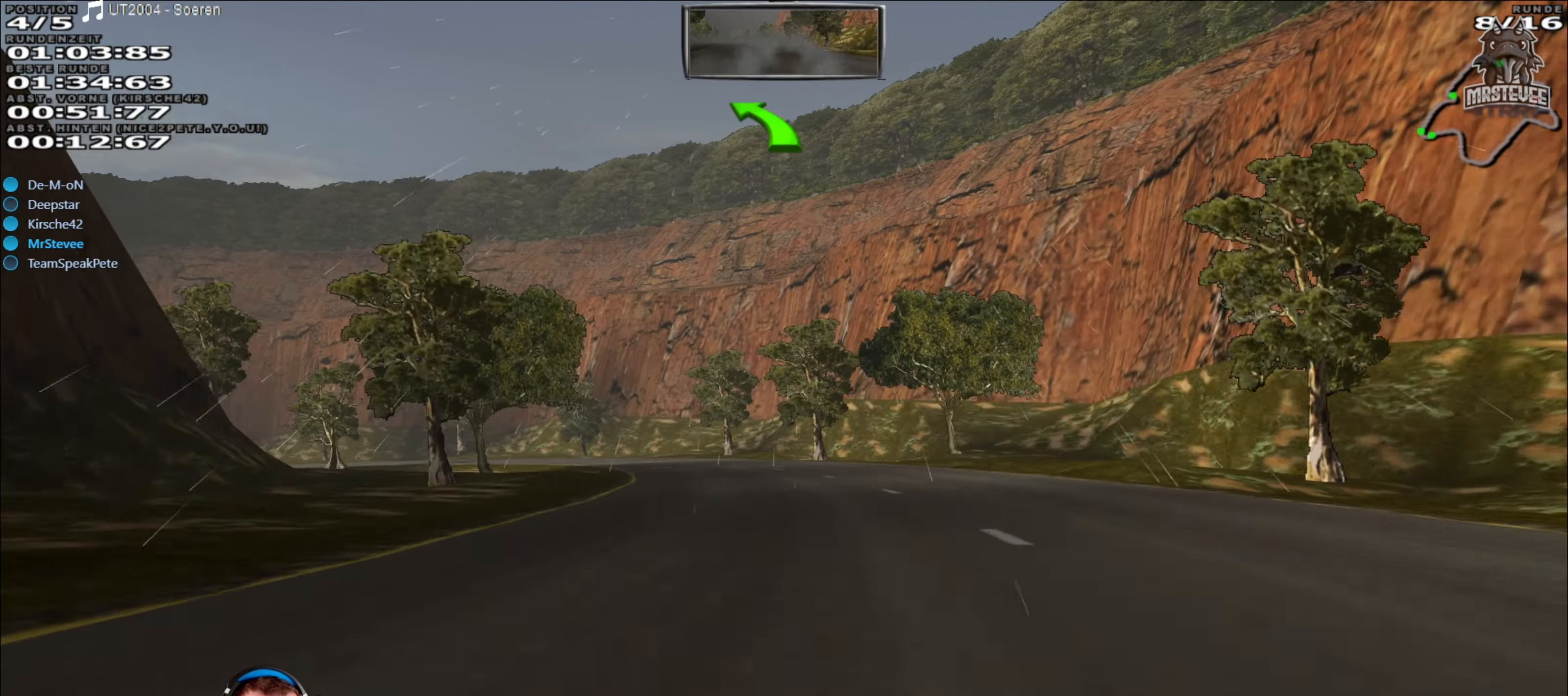
{"buttons": ["R2"], "left_stick": "left", "right_stick": "center", "events": [[100, "left_stick", "left"]]}
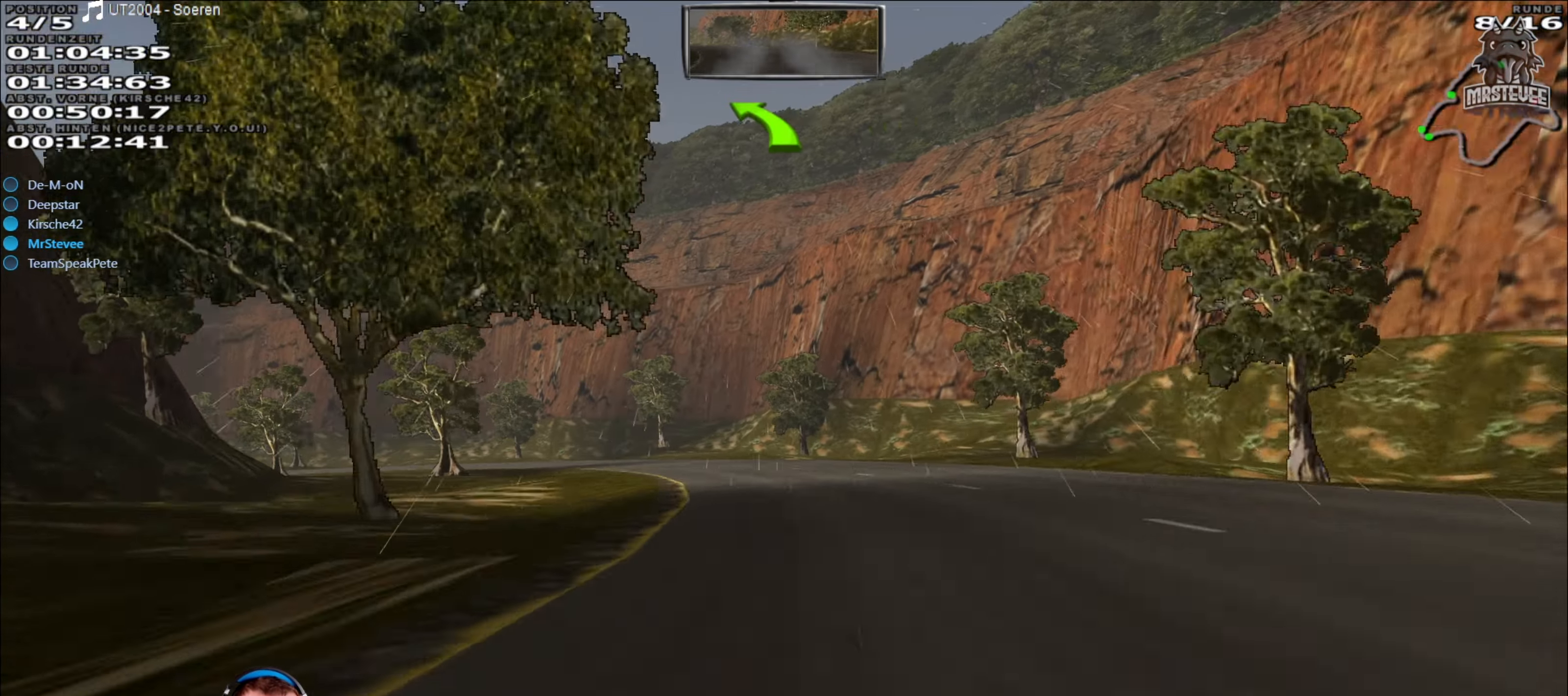
{"buttons": ["R2"], "left_stick": "center", "right_stick": "center", "events": [[17, "left_stick", "center"], [117, "left_stick", "left"], [267, "left_stick", "center"], [367, "left_stick", "left"], [500, "left_stick", "center"]]}
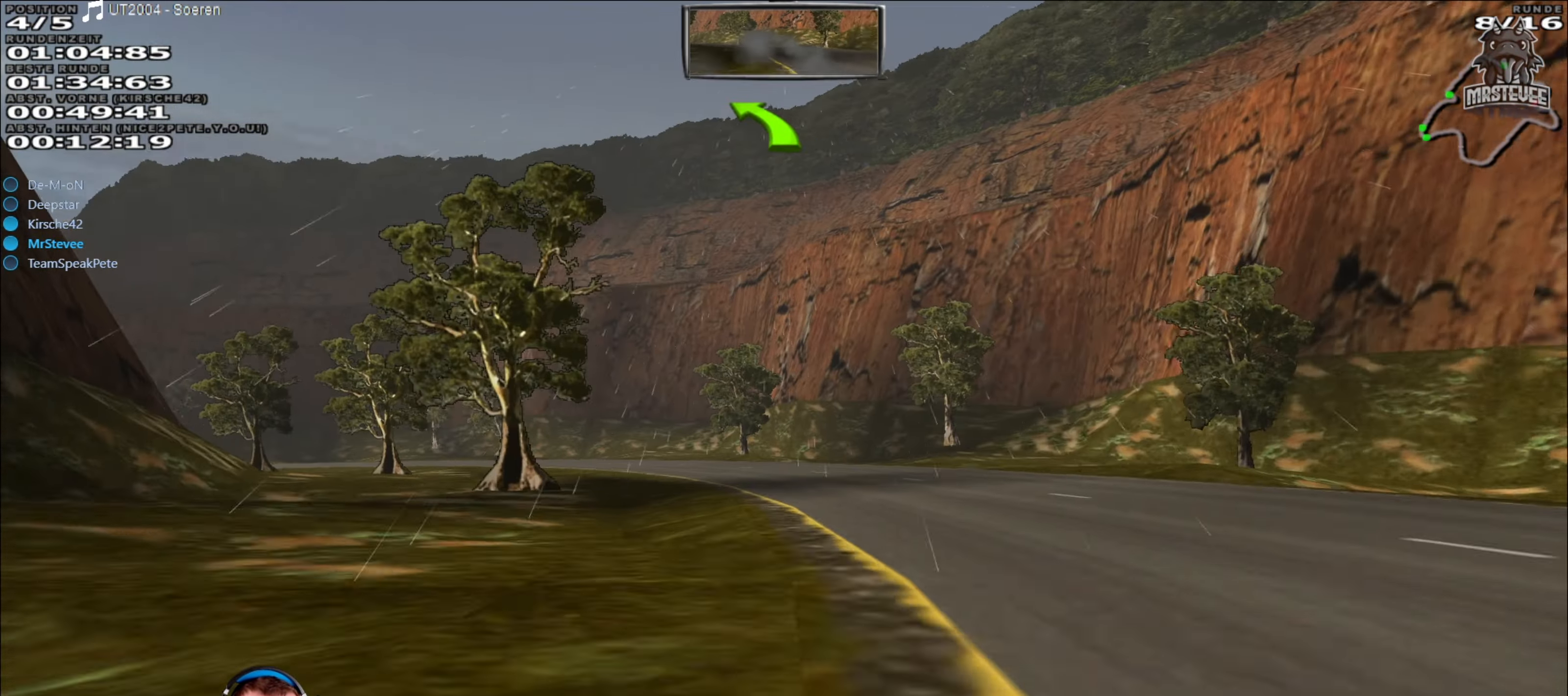
{"buttons": [], "left_stick": "left", "right_stick": "center", "events": [[217, "left_stick", "left"], [500, "R2", "up"]]}
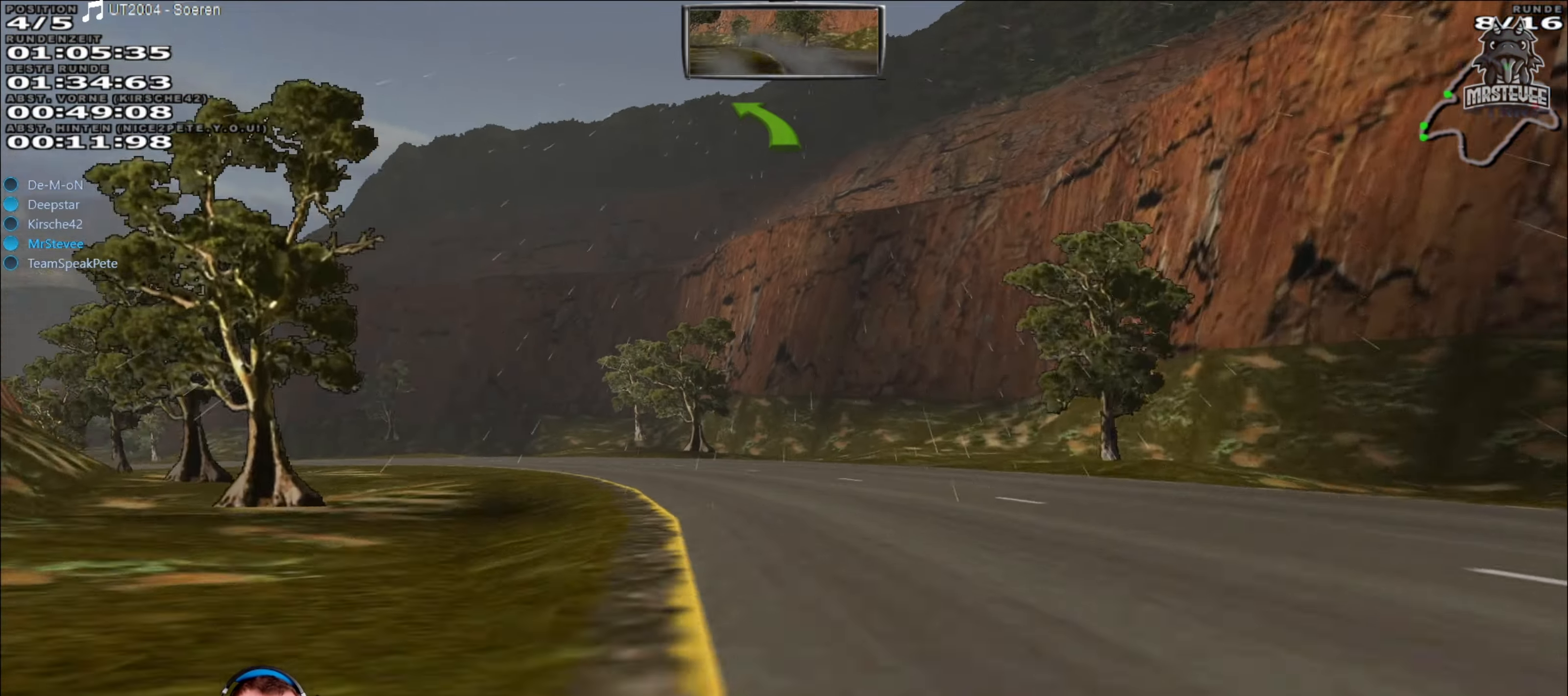
{"buttons": ["R2"], "left_stick": "center", "right_stick": "center", "events": [[84, "R2", "down"], [167, "left_stick", "center"], [284, "left_stick", "down-left"], [417, "left_stick", "center"]]}
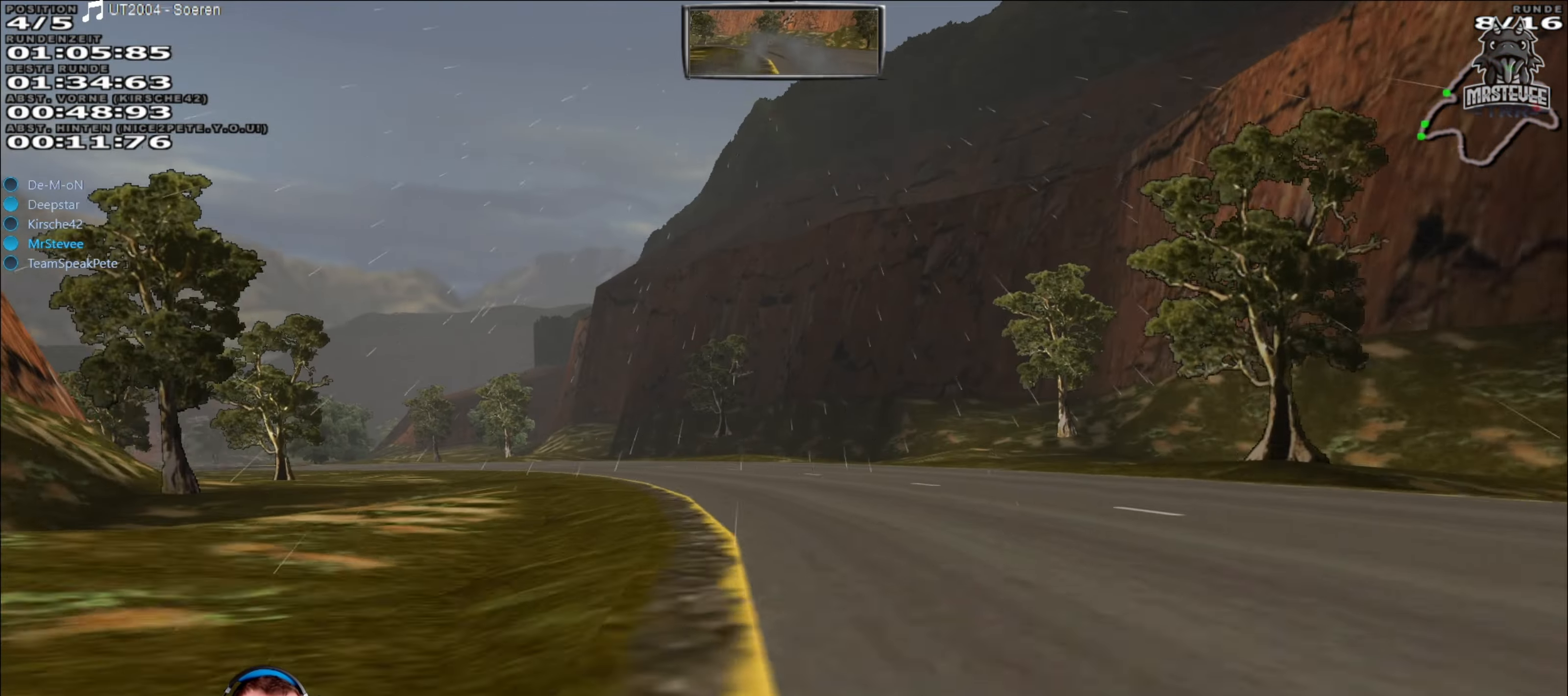
{"buttons": ["R2"], "left_stick": "left", "right_stick": "center", "events": [[84, "left_stick", "left"]]}
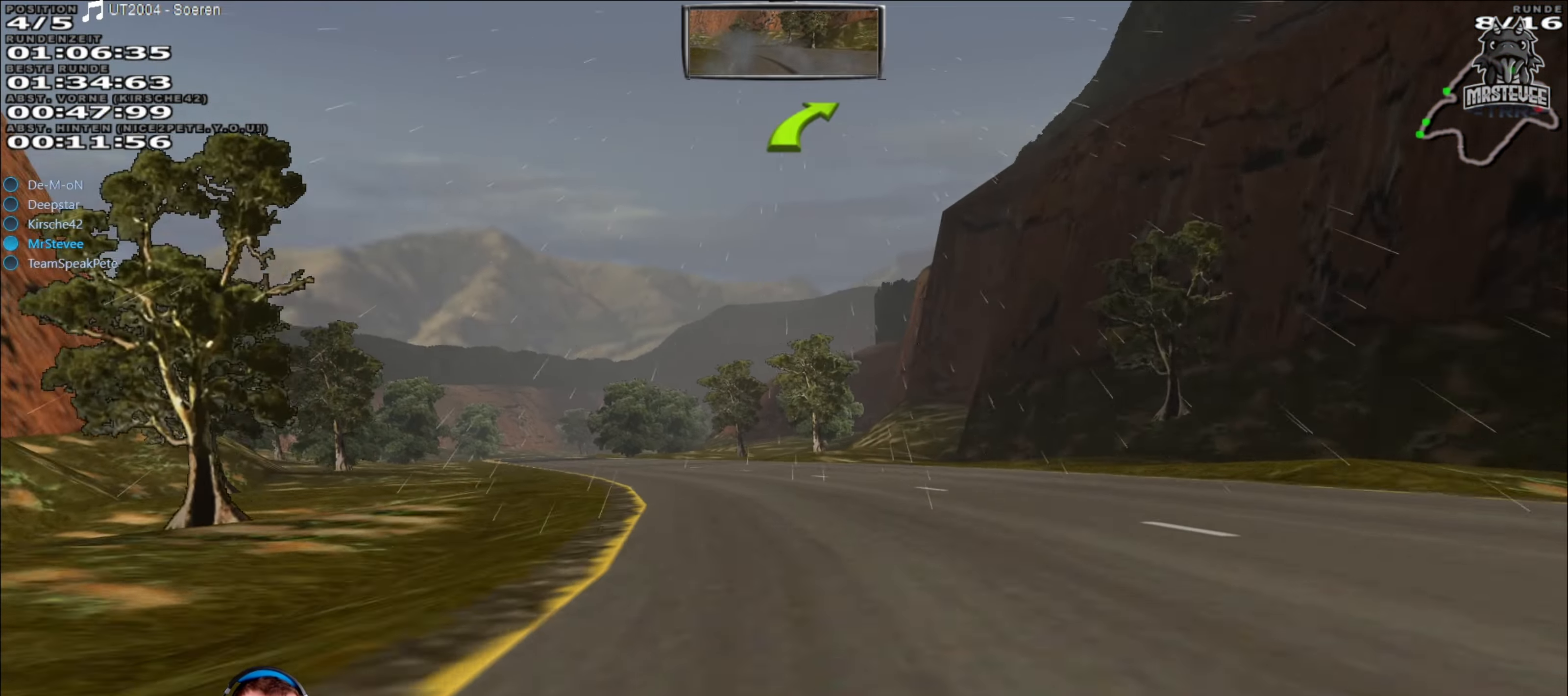
{"buttons": ["R2"], "left_stick": "down-left", "right_stick": "center", "events": [[67, "left_stick", "center"], [384, "left_stick", "down-left"]]}
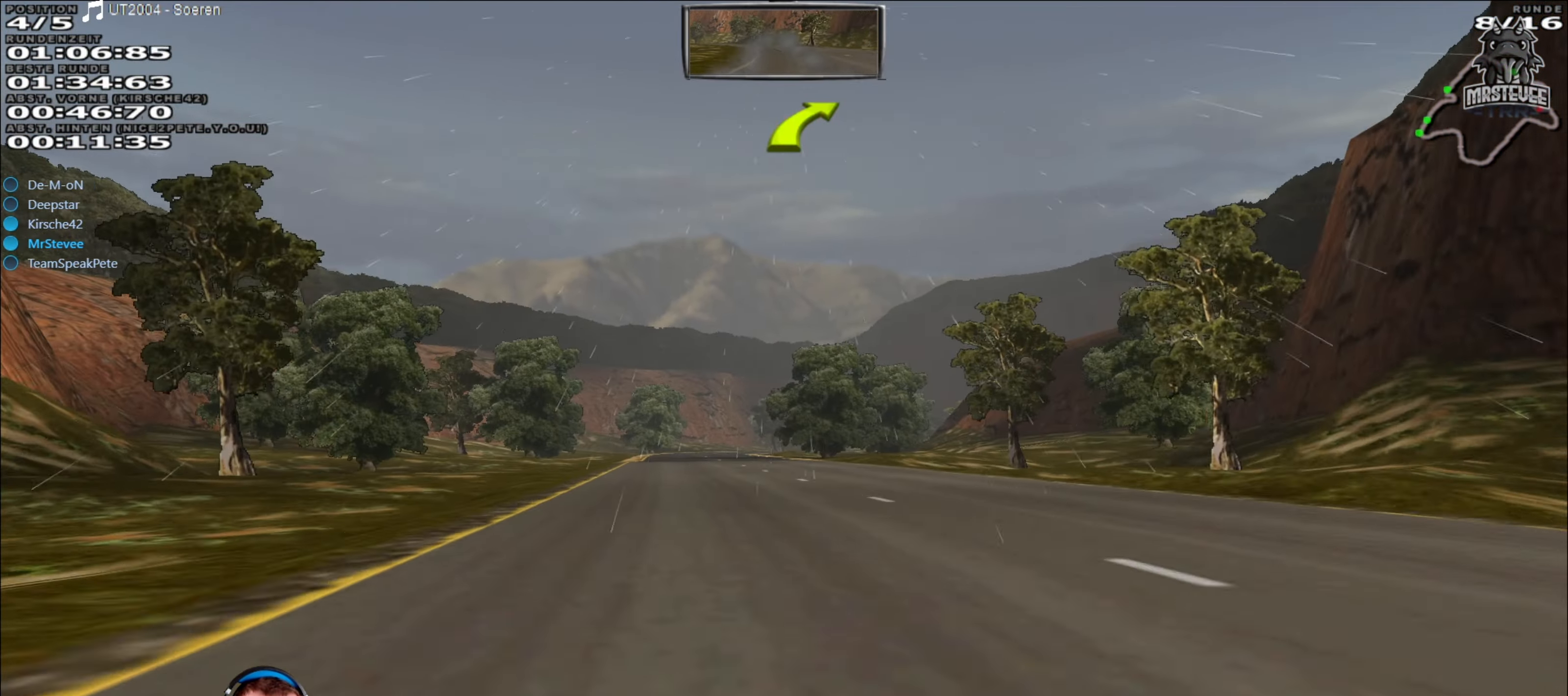
{"buttons": ["R2"], "left_stick": "center", "right_stick": "center", "events": [[134, "left_stick", "center"], [284, "left_stick", "right"], [467, "left_stick", "center"]]}
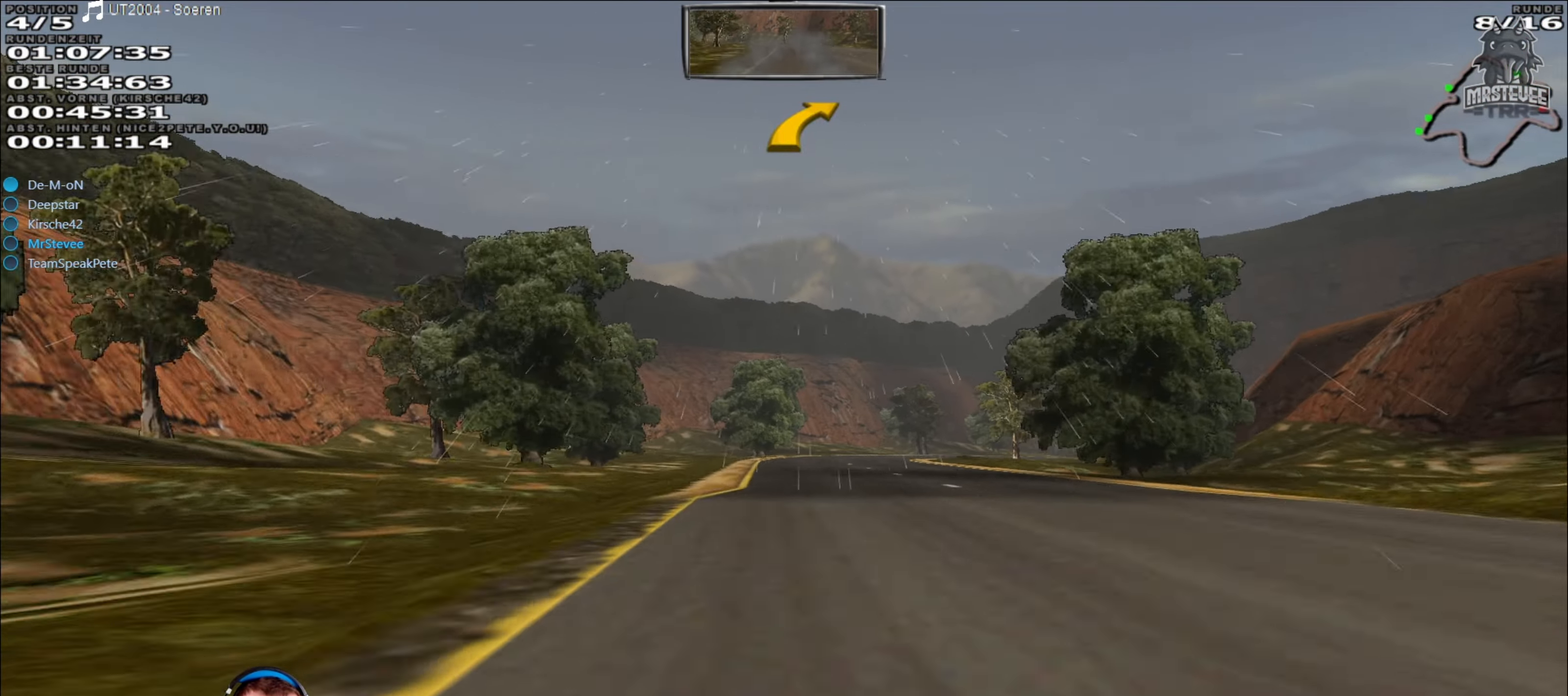
{"buttons": ["R2"], "left_stick": "center", "right_stick": "center", "events": [[400, "left_stick", "right"], [500, "left_stick", "center"]]}
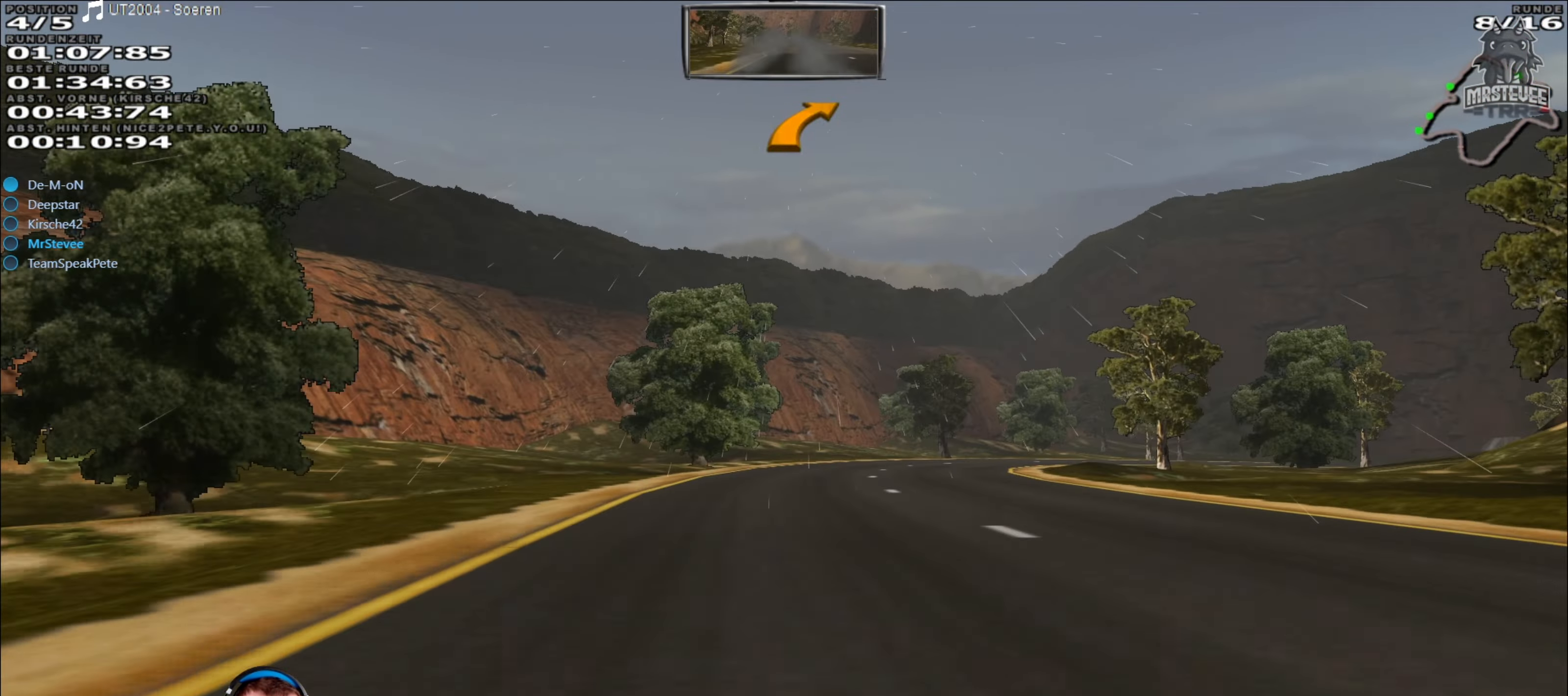
{"buttons": ["R2"], "left_stick": "right", "right_stick": "center", "events": [[84, "left_stick", "right"], [267, "left_stick", "center"], [317, "left_stick", "right"]]}
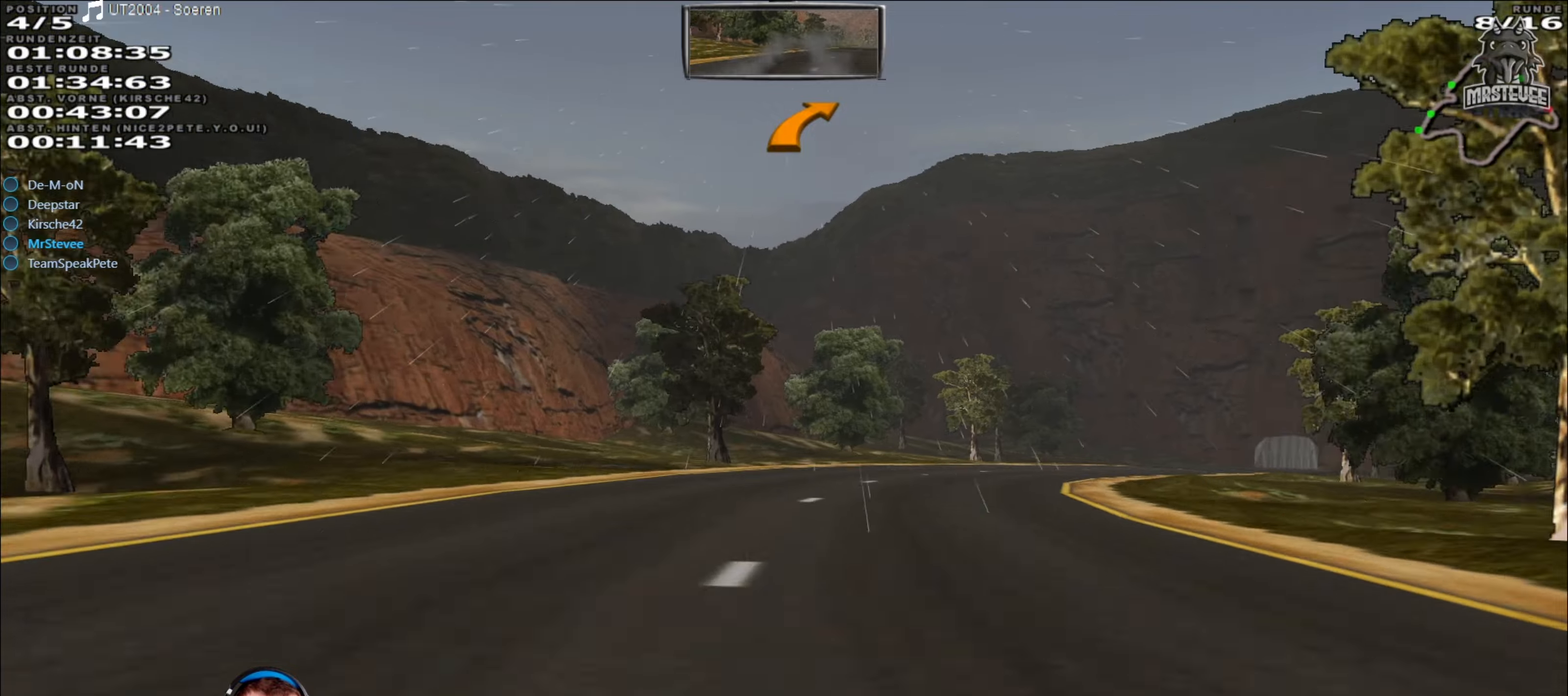
{"buttons": ["R2"], "left_stick": "right", "right_stick": "center", "events": [[216, "left_stick", "center"], [333, "left_stick", "right"]]}
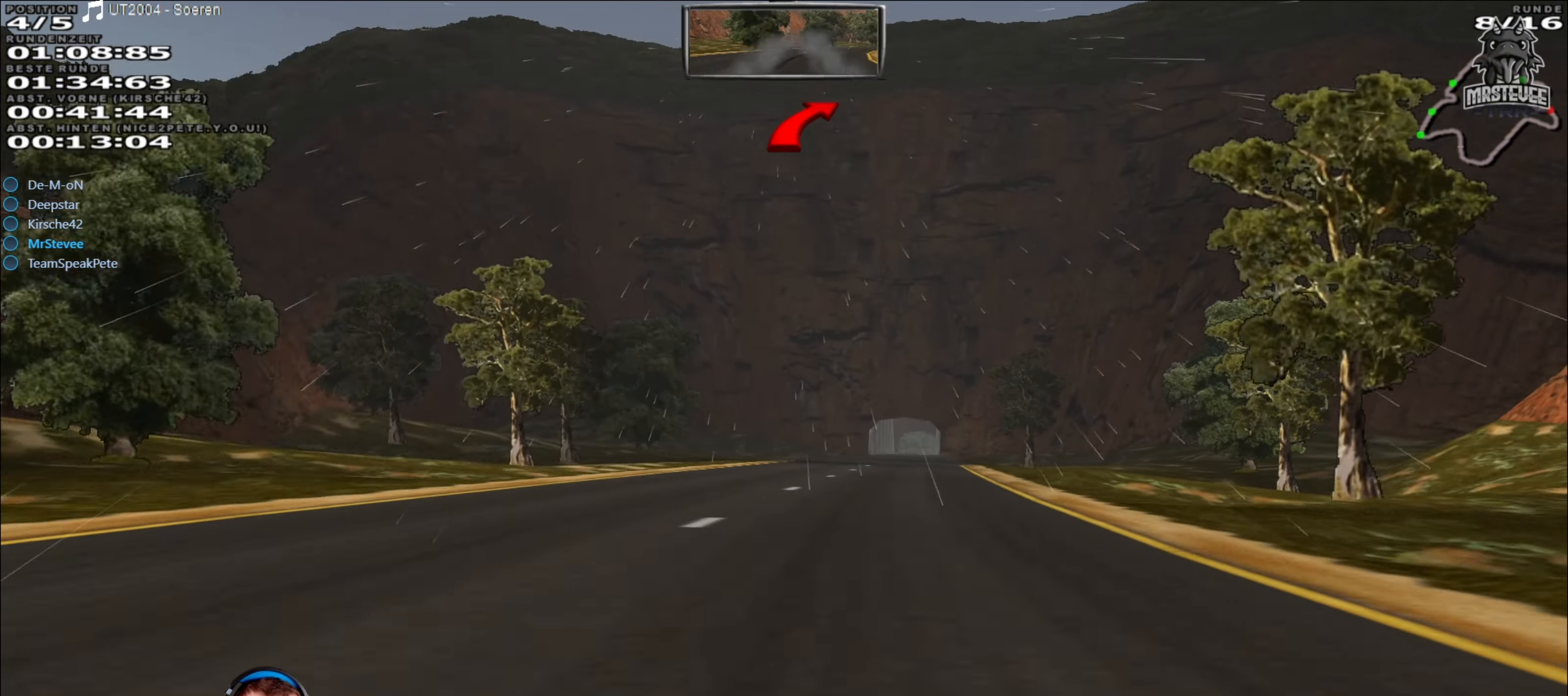
{"buttons": ["R2"], "left_stick": "center", "right_stick": "center", "events": [[50, "left_stick", "center"]]}
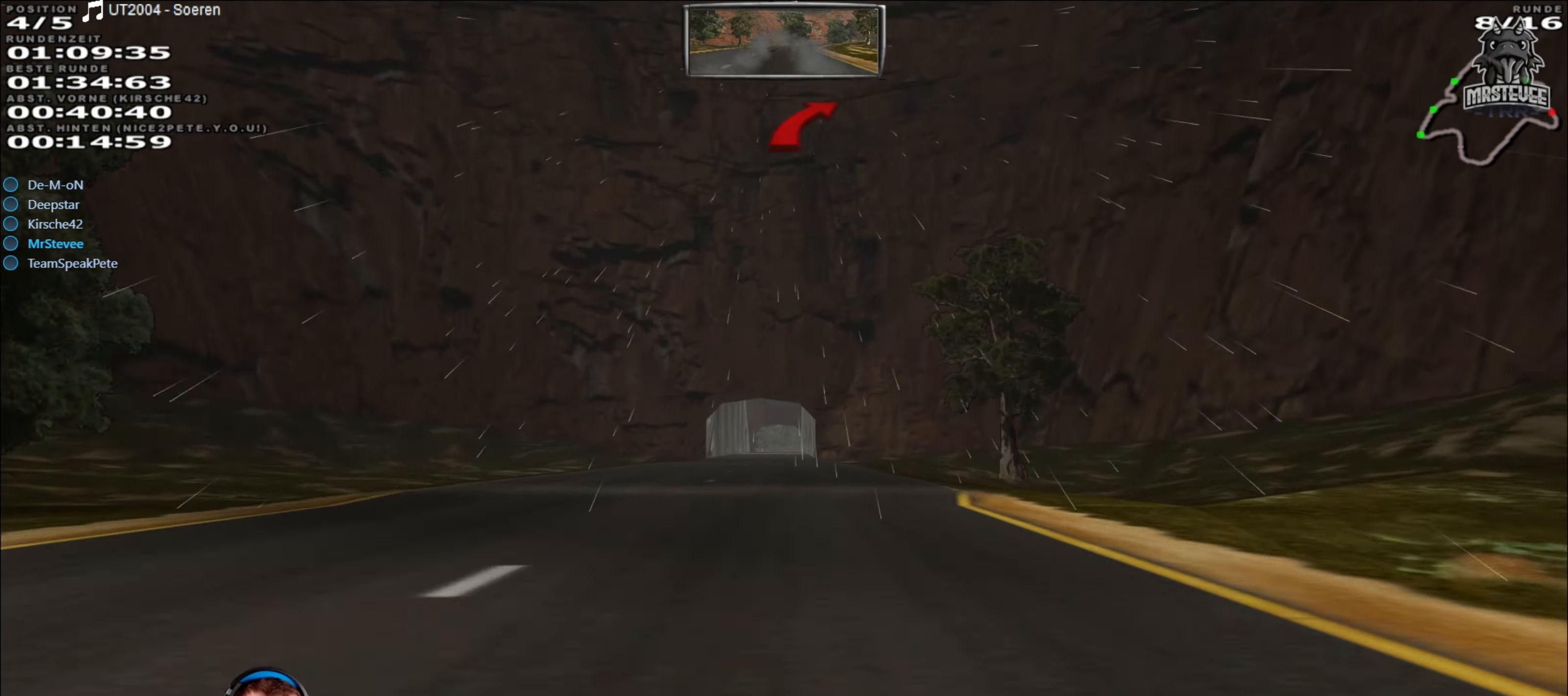
{"buttons": ["R2"], "left_stick": "center", "right_stick": "center", "events": [[433, "left_stick", "left"], [483, "left_stick", "center"]]}
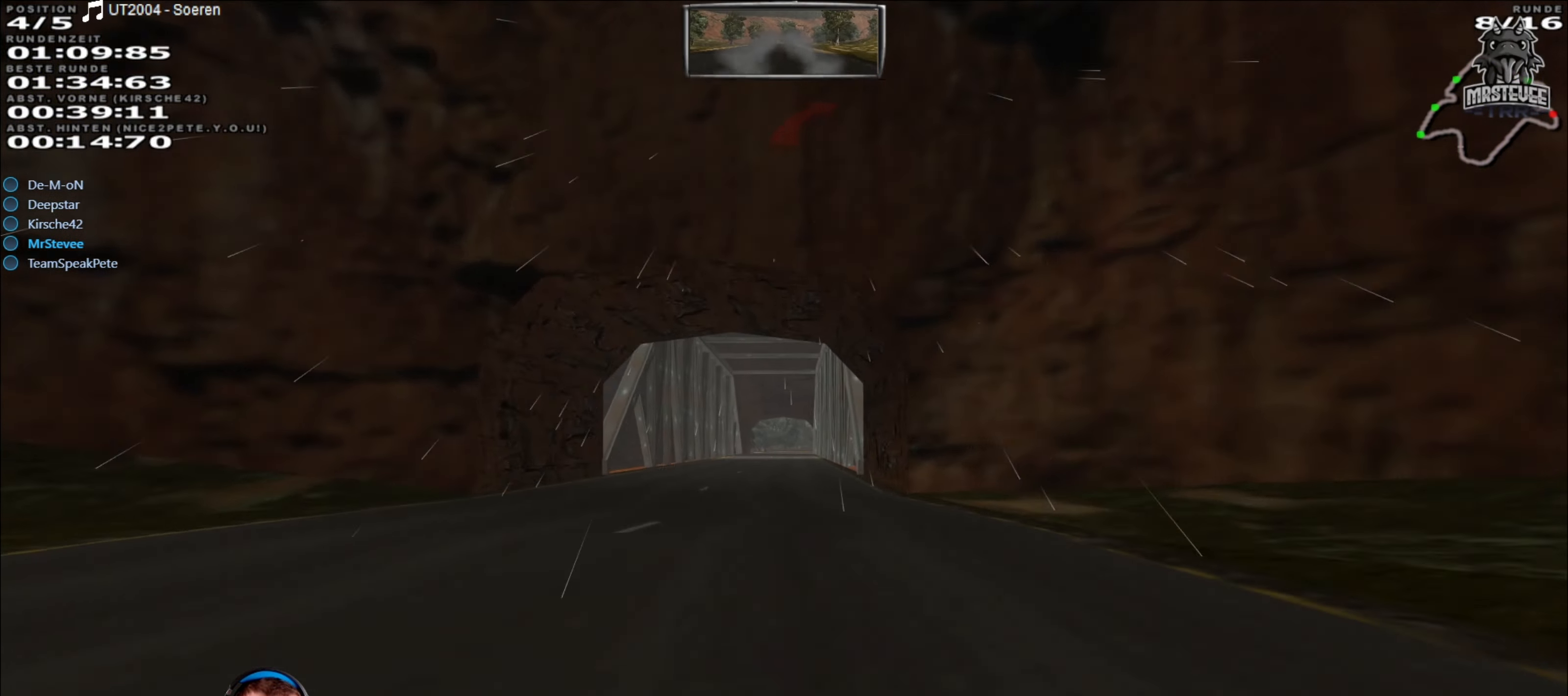
{"buttons": ["A", "R2"], "left_stick": "center", "right_stick": "center", "events": [[233, "A", "down"]]}
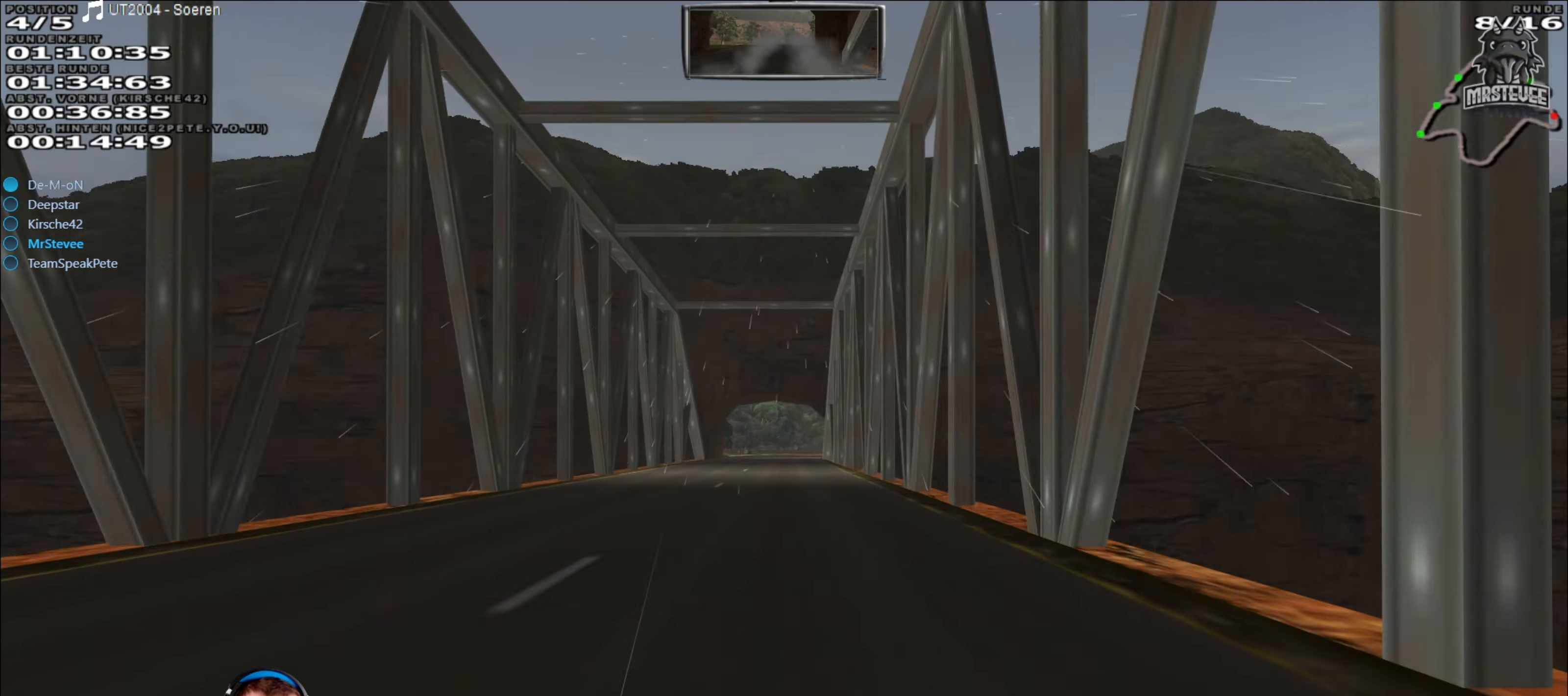
{"buttons": ["L2"], "left_stick": "center", "right_stick": "center", "events": [[283, "A", "up"], [283, "left_stick", "left"], [383, "left_stick", "center"], [483, "L2", "down"], [500, "R2", "up"]]}
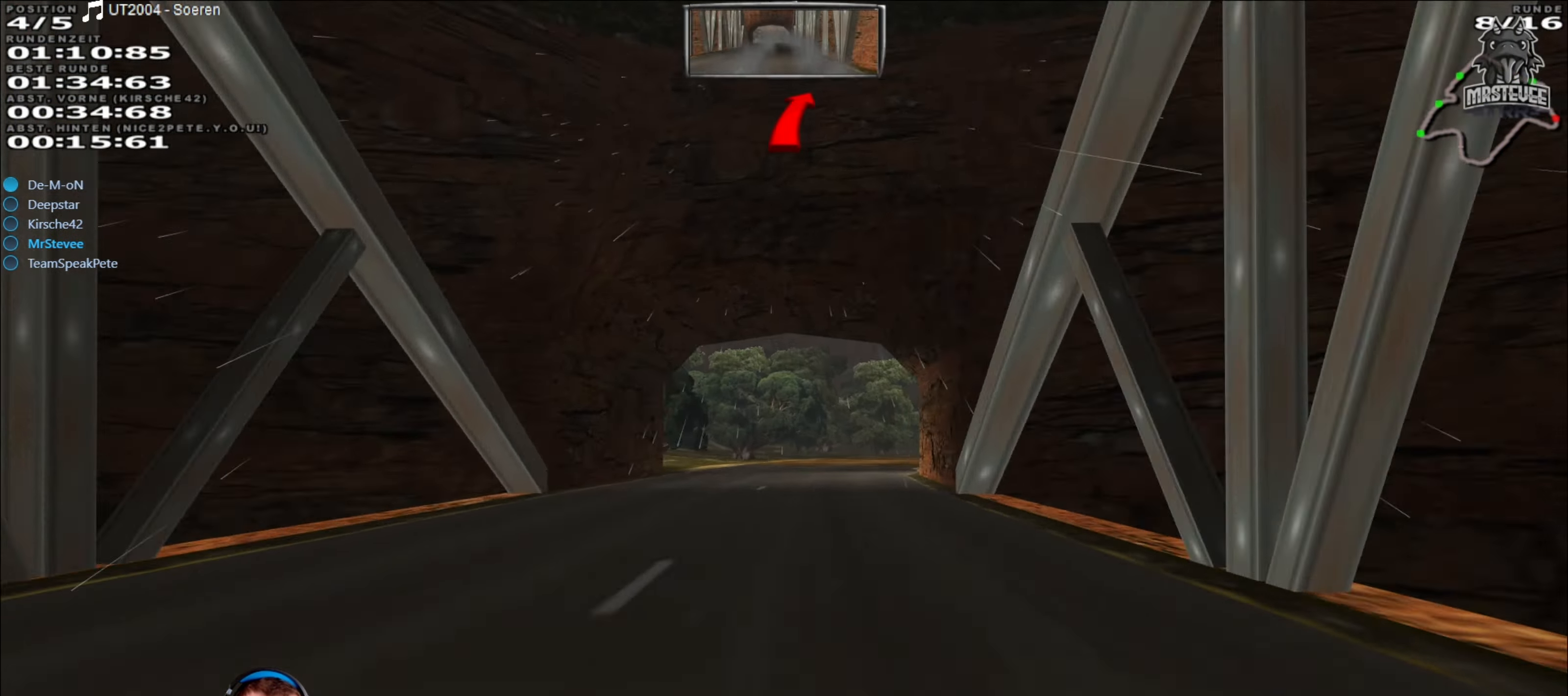
{"buttons": [], "left_stick": "right", "right_stick": "center", "events": [[233, "L2", "up"], [333, "L2", "down"], [333, "left_stick", "right"], [500, "L2", "up"]]}
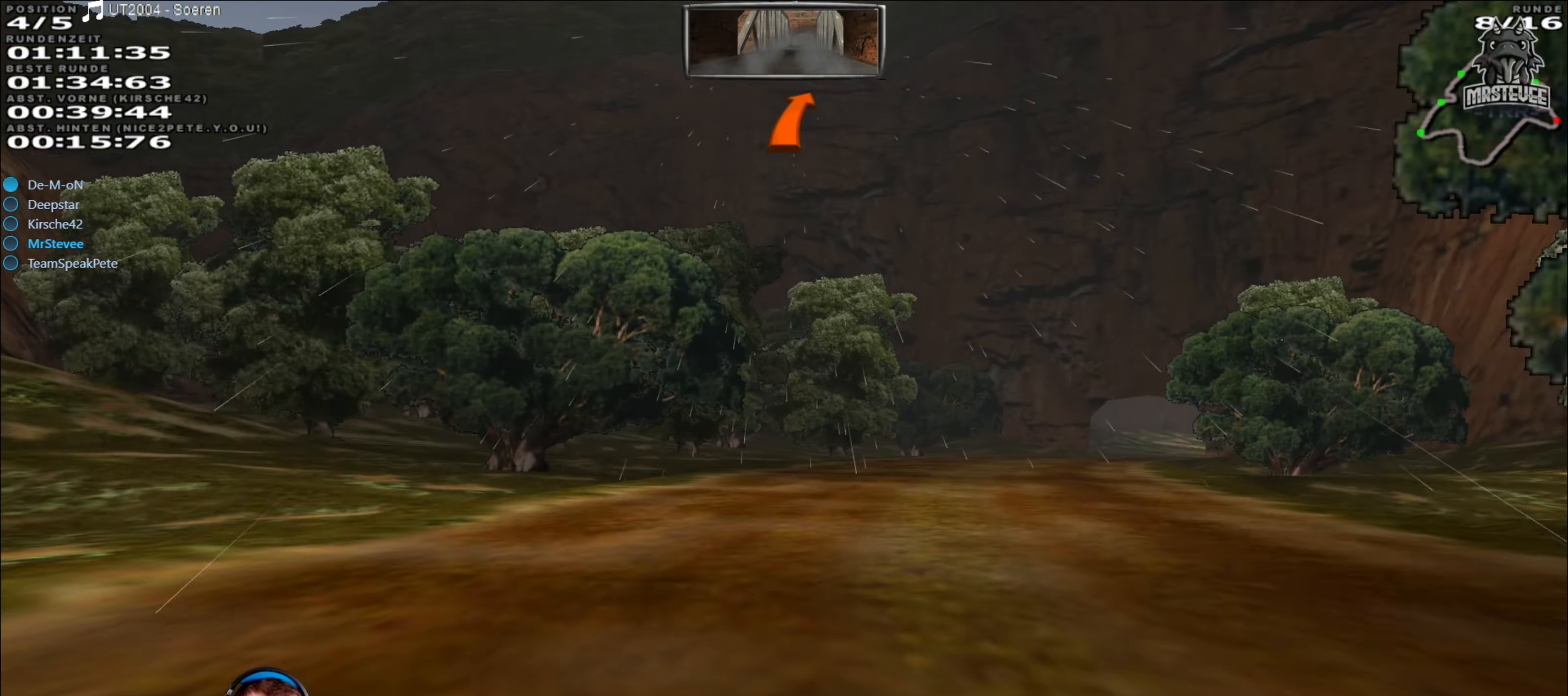
{"buttons": ["R2"], "left_stick": "center", "right_stick": "center", "events": [[66, "L2", "down"], [233, "L2", "up"], [383, "left_stick", "center"], [400, "R2", "down"]]}
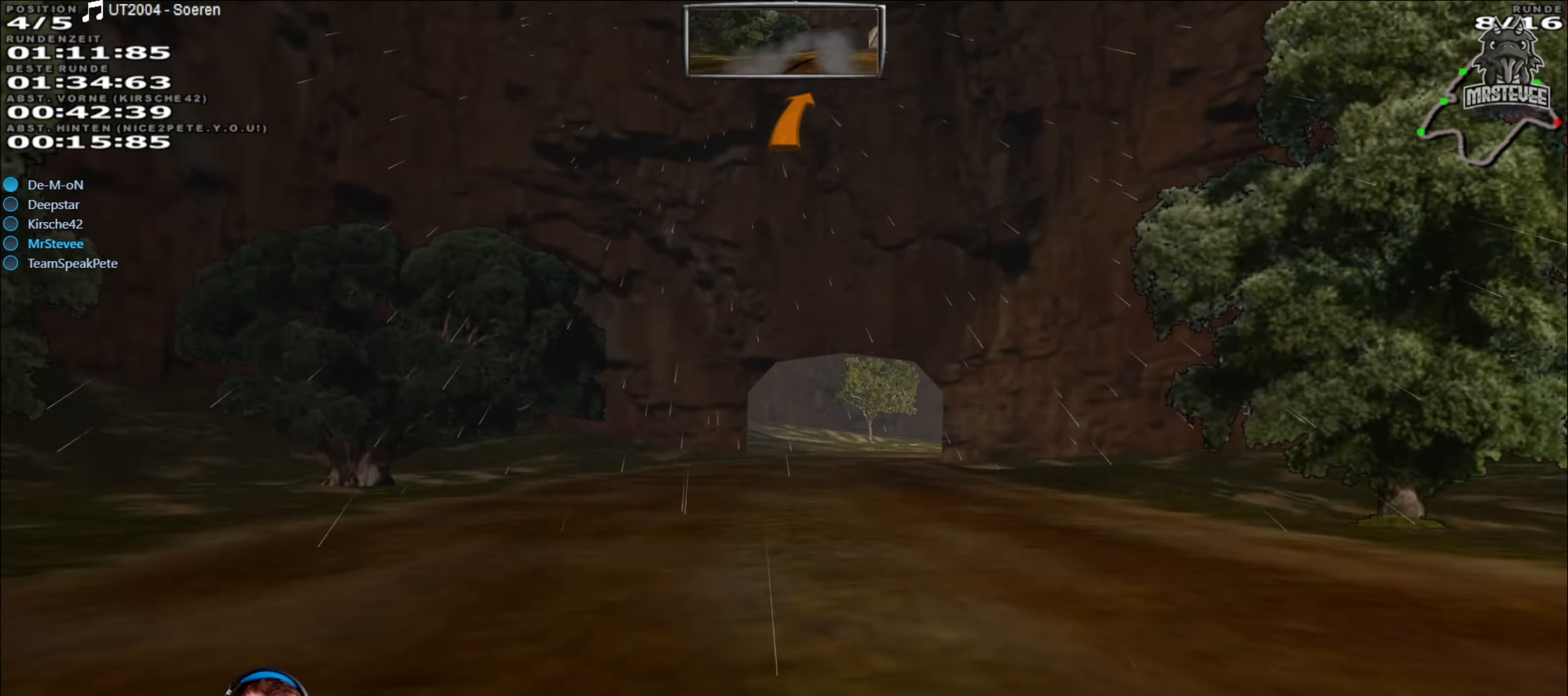
{"buttons": ["R2"], "left_stick": "right", "right_stick": "center", "events": [[300, "left_stick", "right"]]}
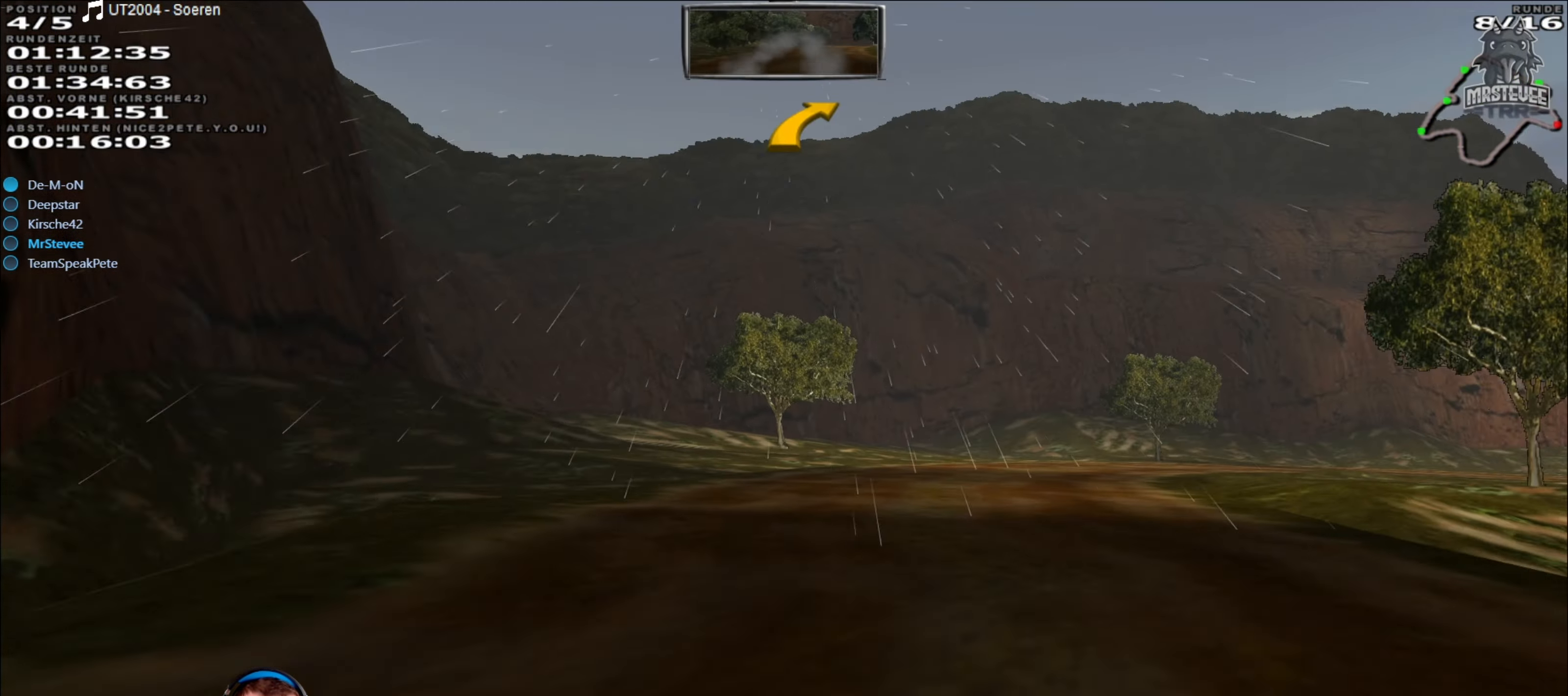
{"buttons": [], "left_stick": "right", "right_stick": "center", "events": [[166, "R2", "up"]]}
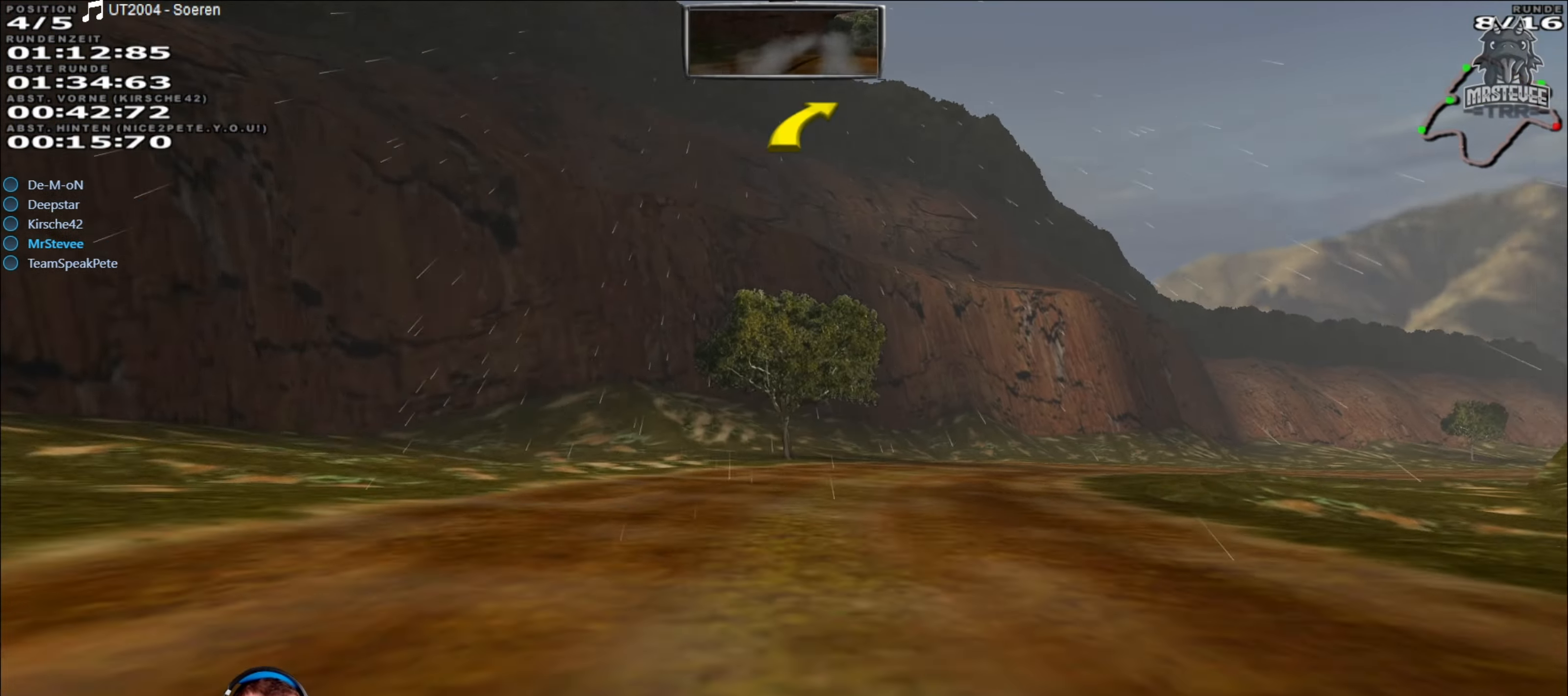
{"buttons": ["R2"], "left_stick": "center", "right_stick": "center", "events": [[283, "R2", "down"], [483, "left_stick", "center"]]}
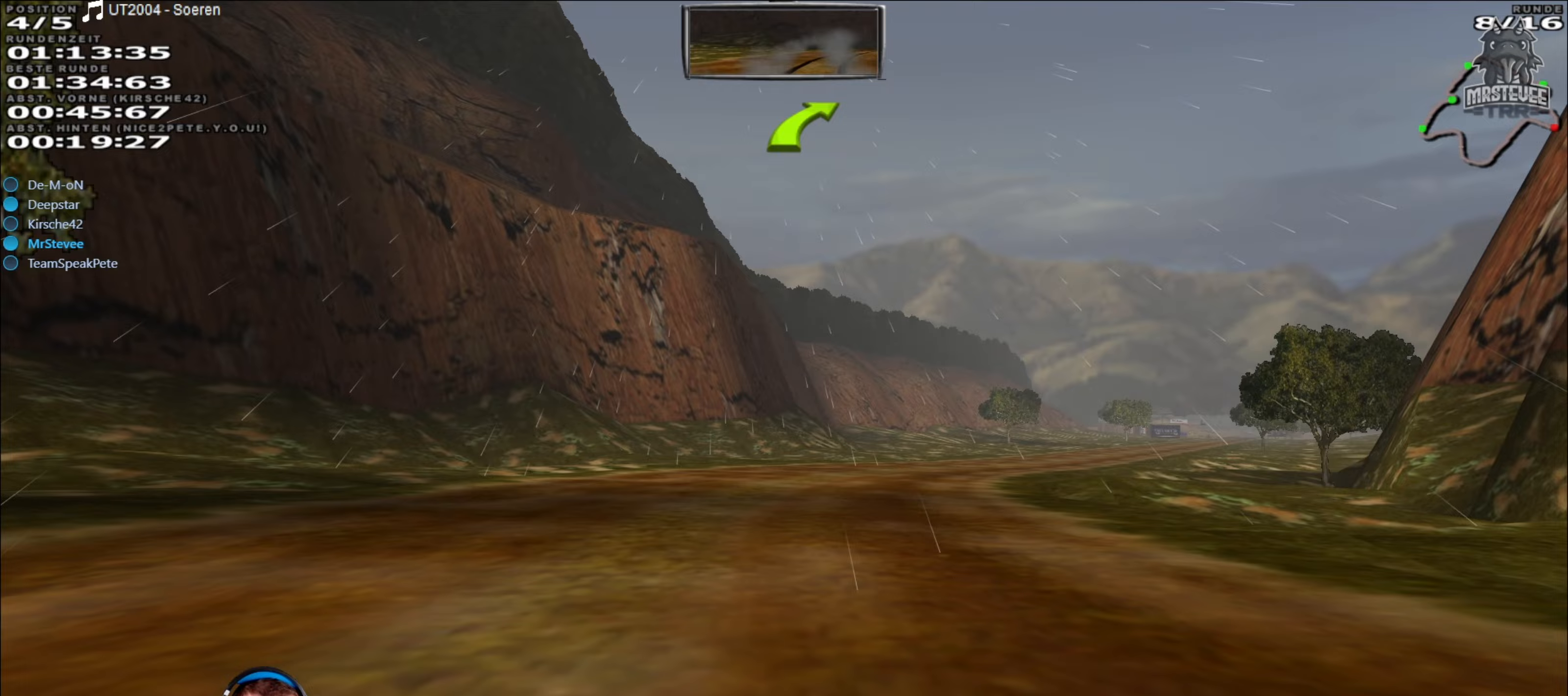
{"buttons": ["R2"], "left_stick": "right", "right_stick": "center", "events": [[283, "left_stick", "right"]]}
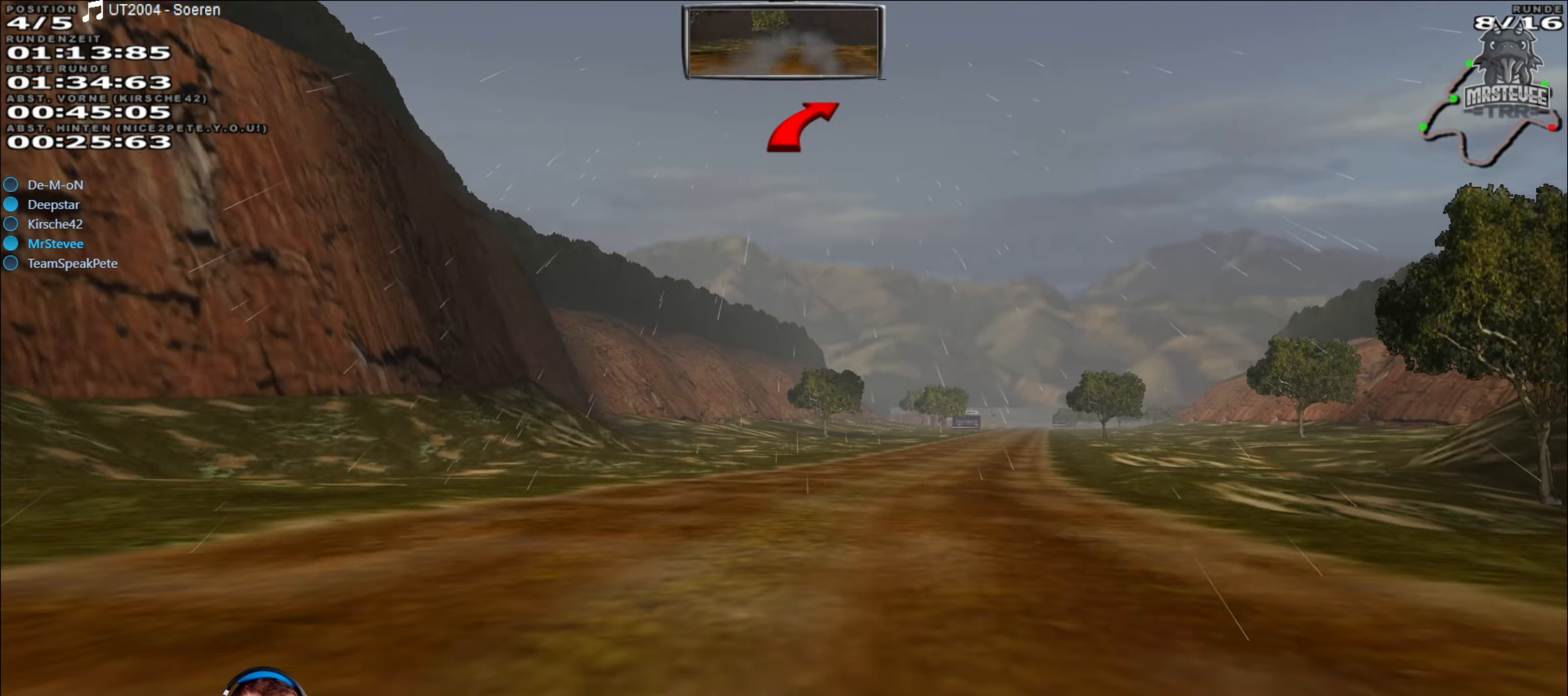
{"buttons": ["R2"], "left_stick": "center", "right_stick": "center", "events": [[117, "left_stick", "center"], [367, "left_stick", "left"], [450, "left_stick", "center"]]}
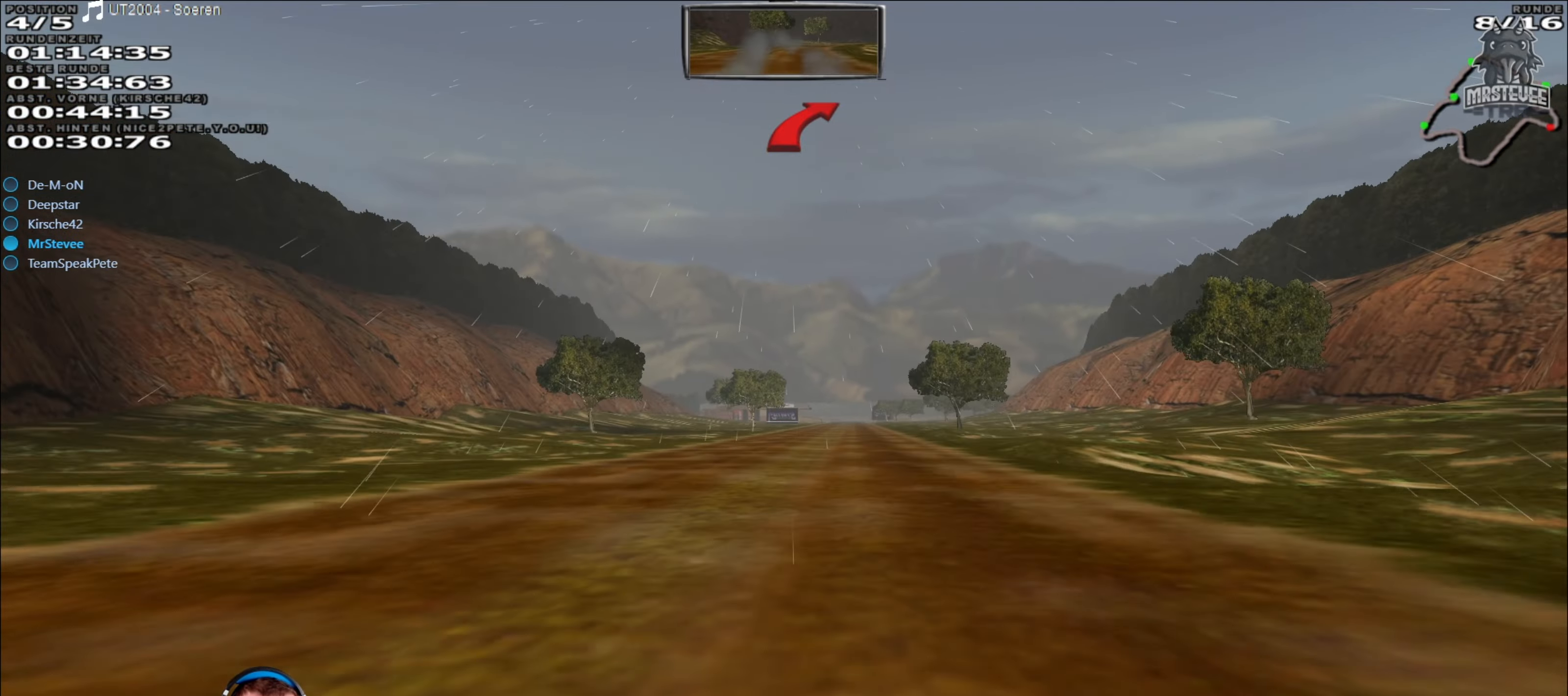
{"buttons": ["R2"], "left_stick": "center", "right_stick": "center", "events": [[117, "left_stick", "right"], [217, "left_stick", "center"], [433, "left_stick", "left"], [500, "left_stick", "center"]]}
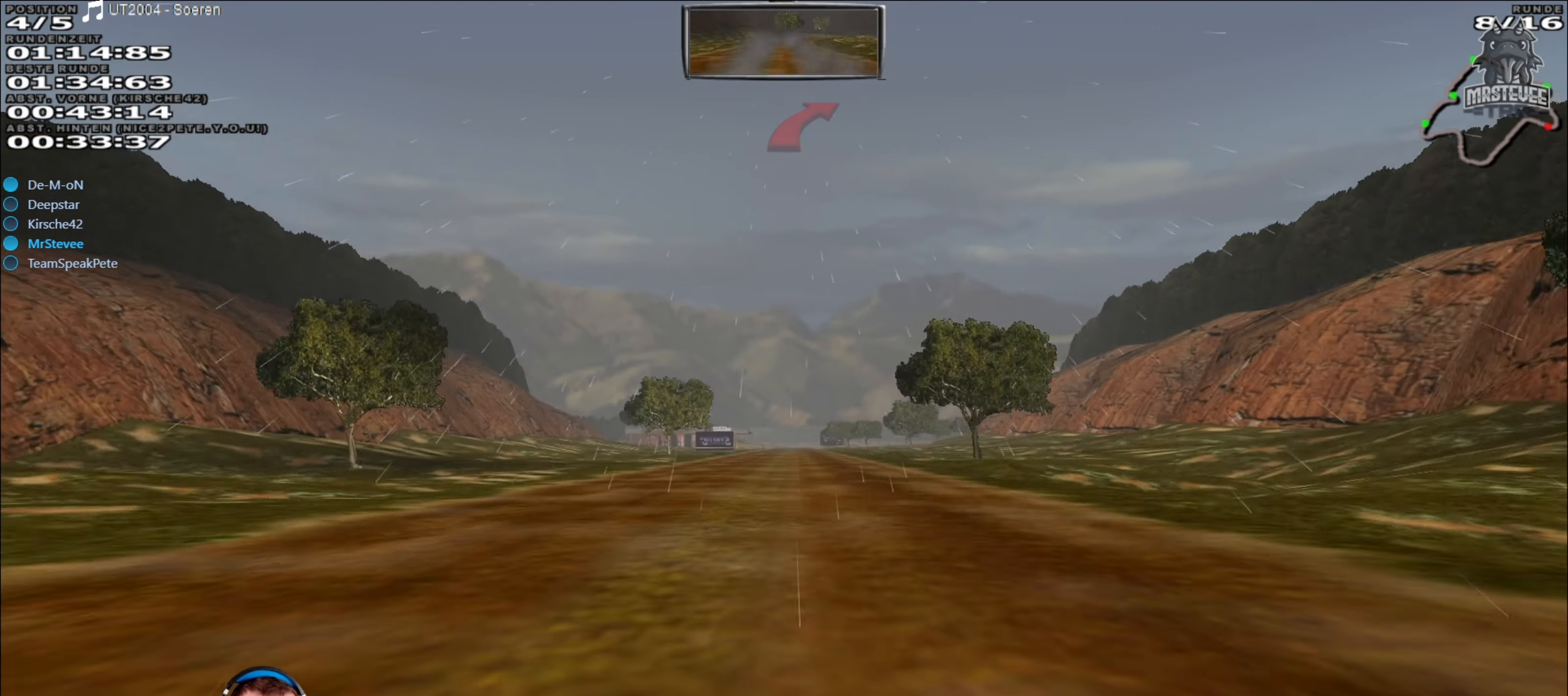
{"buttons": ["A", "R2"], "left_stick": "center", "right_stick": "center", "events": [[167, "A", "down"]]}
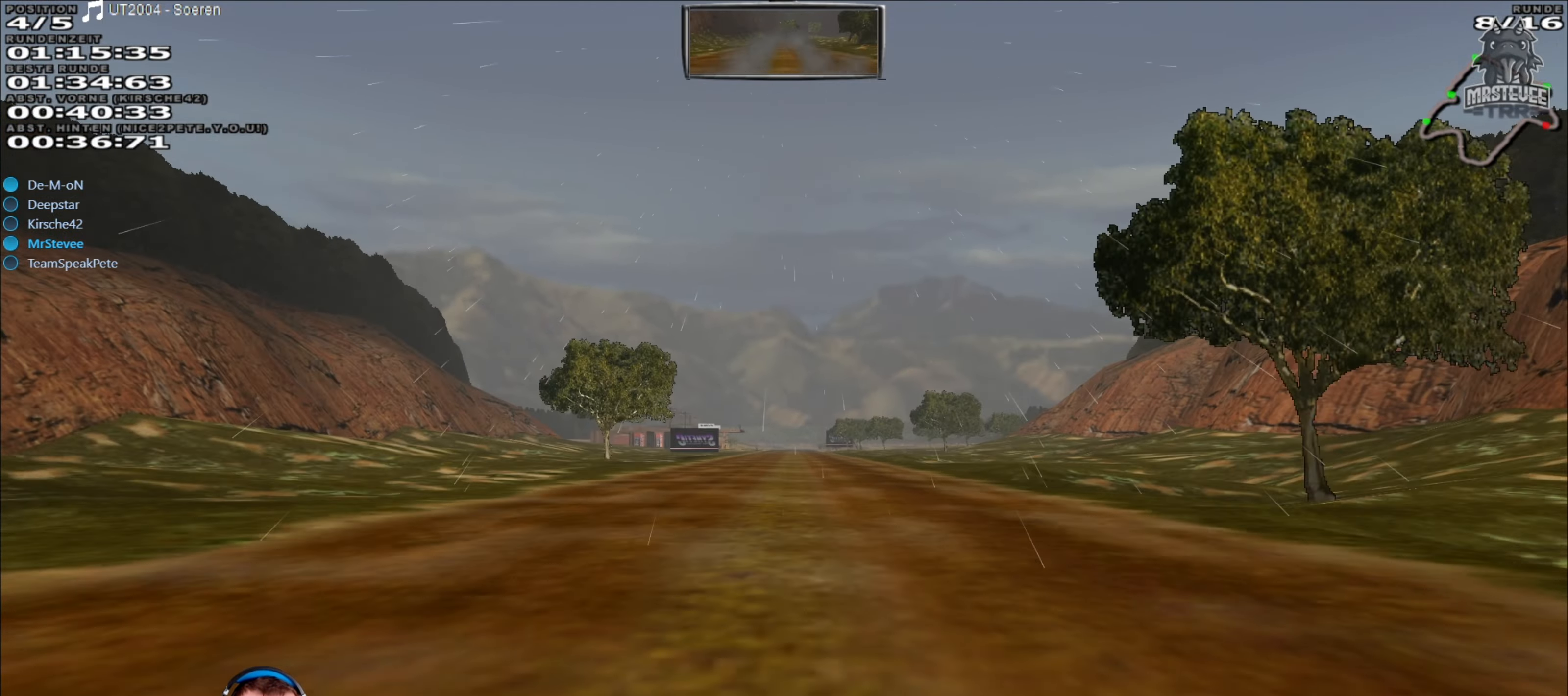
{"buttons": ["A", "R2"], "left_stick": "center", "right_stick": "center", "events": []}
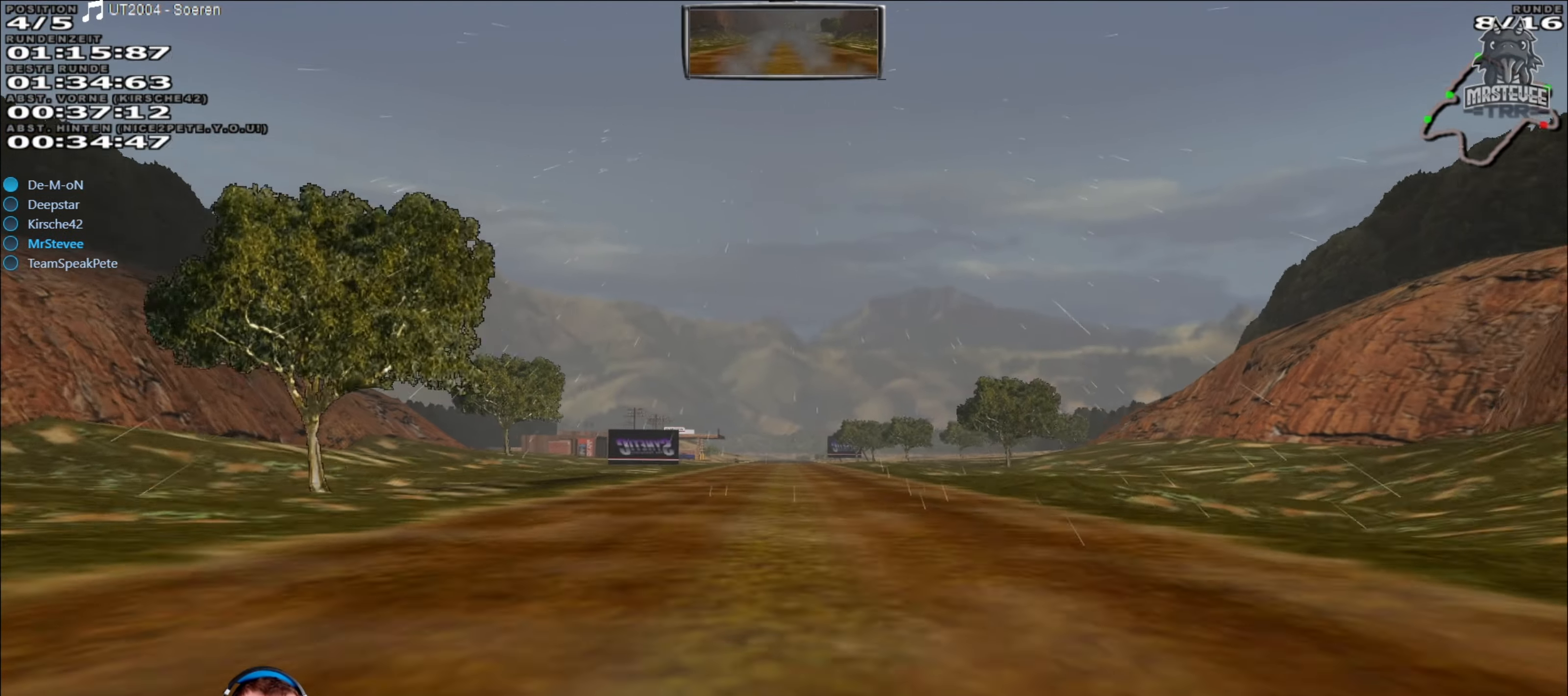
{"buttons": ["R2"], "left_stick": "center", "right_stick": "center", "events": [[33, "A", "up"], [250, "left_stick", "left"], [333, "left_stick", "center"]]}
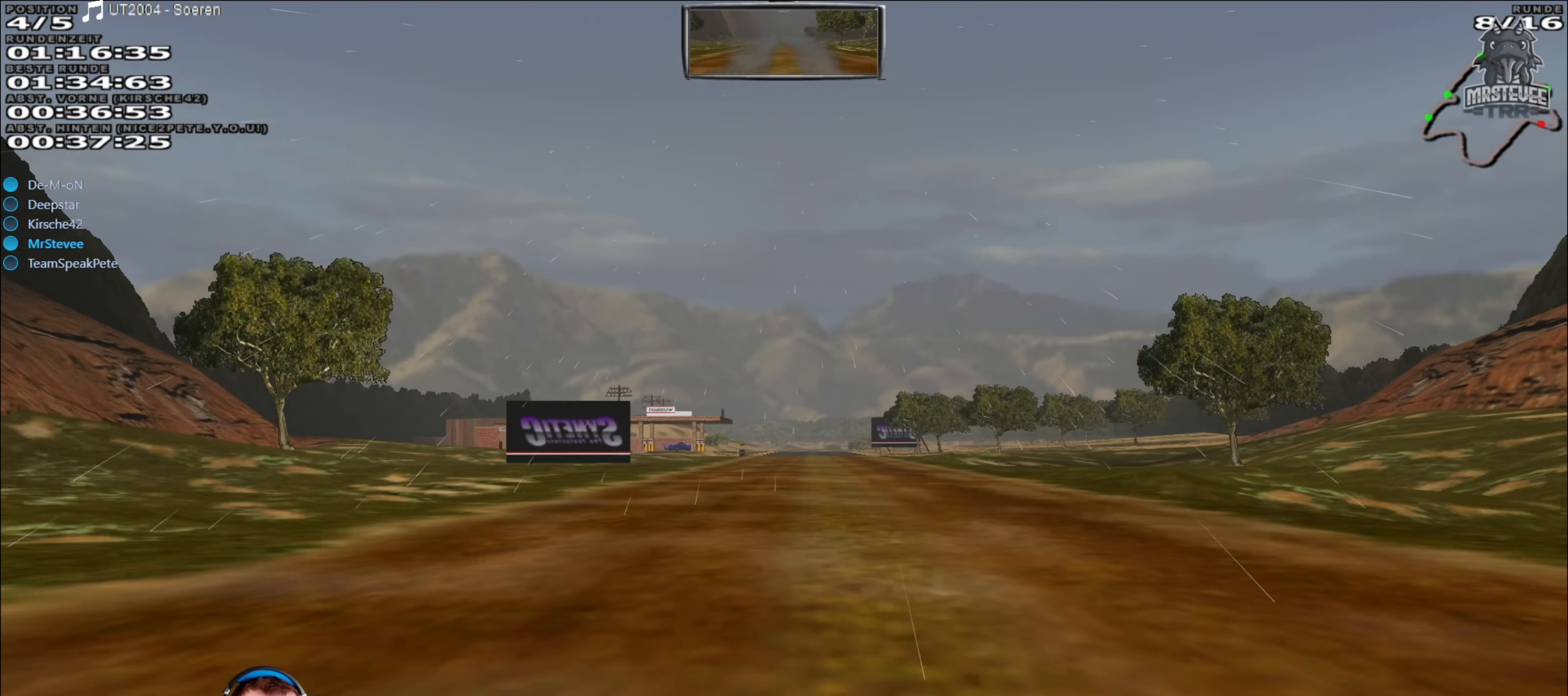
{"buttons": ["R2"], "left_stick": "center", "right_stick": "center", "events": [[150, "left_stick", "right"], [217, "left_stick", "center"]]}
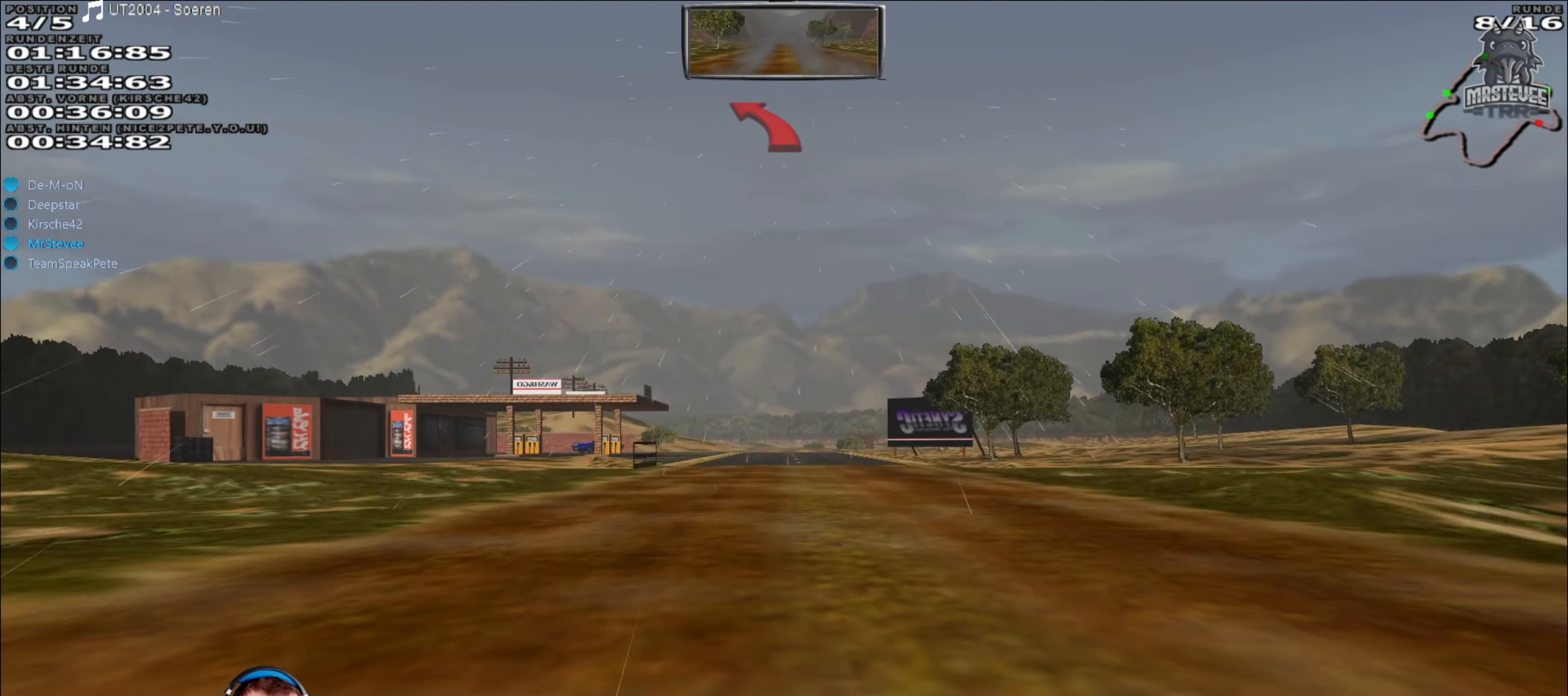
{"buttons": ["R2"], "left_stick": "center", "right_stick": "center", "events": []}